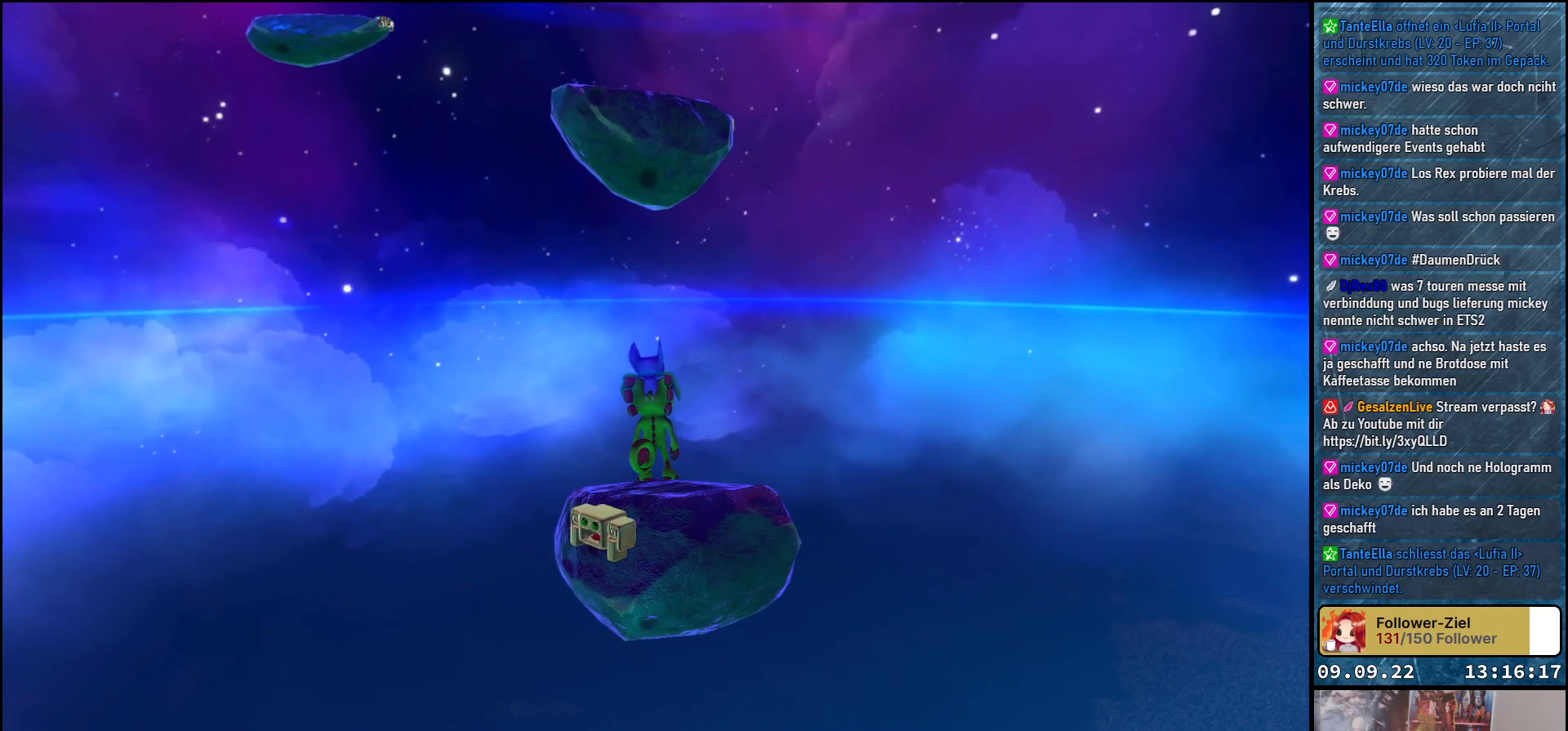
Gameplay with a controller (Xbox layout); each line is a JSON object with the inputs held at the frame after it. "events" lists button and stick changes between this image and that frame as [ms after this image, input, new state], when the widget could be followed in between.
{"buttons": [], "left_stick": "center", "right_stick": "up", "events": [[17, "right_stick", "up"], [283, "right_stick", "center"], [383, "right_stick", "up"]]}
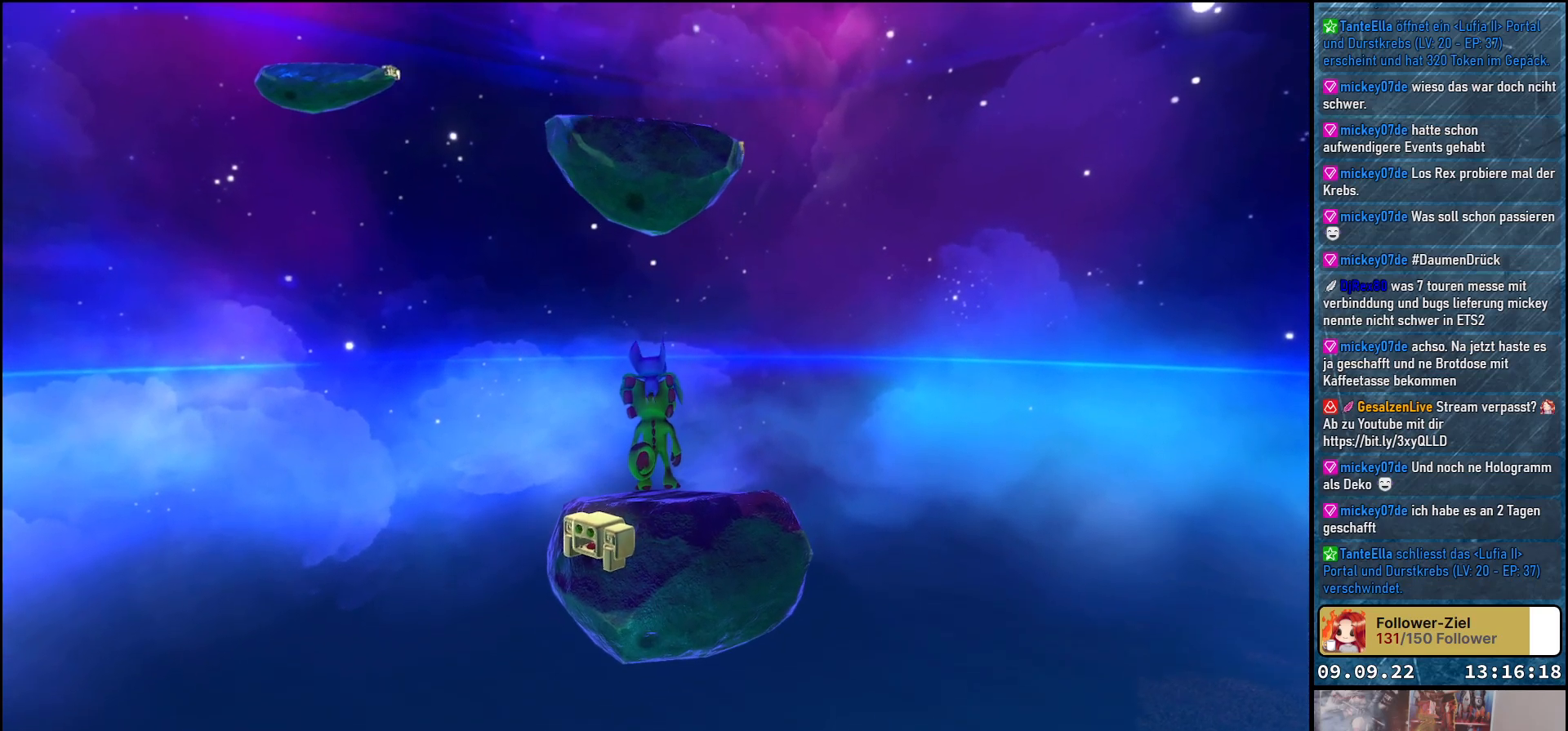
{"buttons": [], "left_stick": "center", "right_stick": "center", "events": [[133, "right_stick", "center"], [233, "right_stick", "up"], [433, "right_stick", "center"]]}
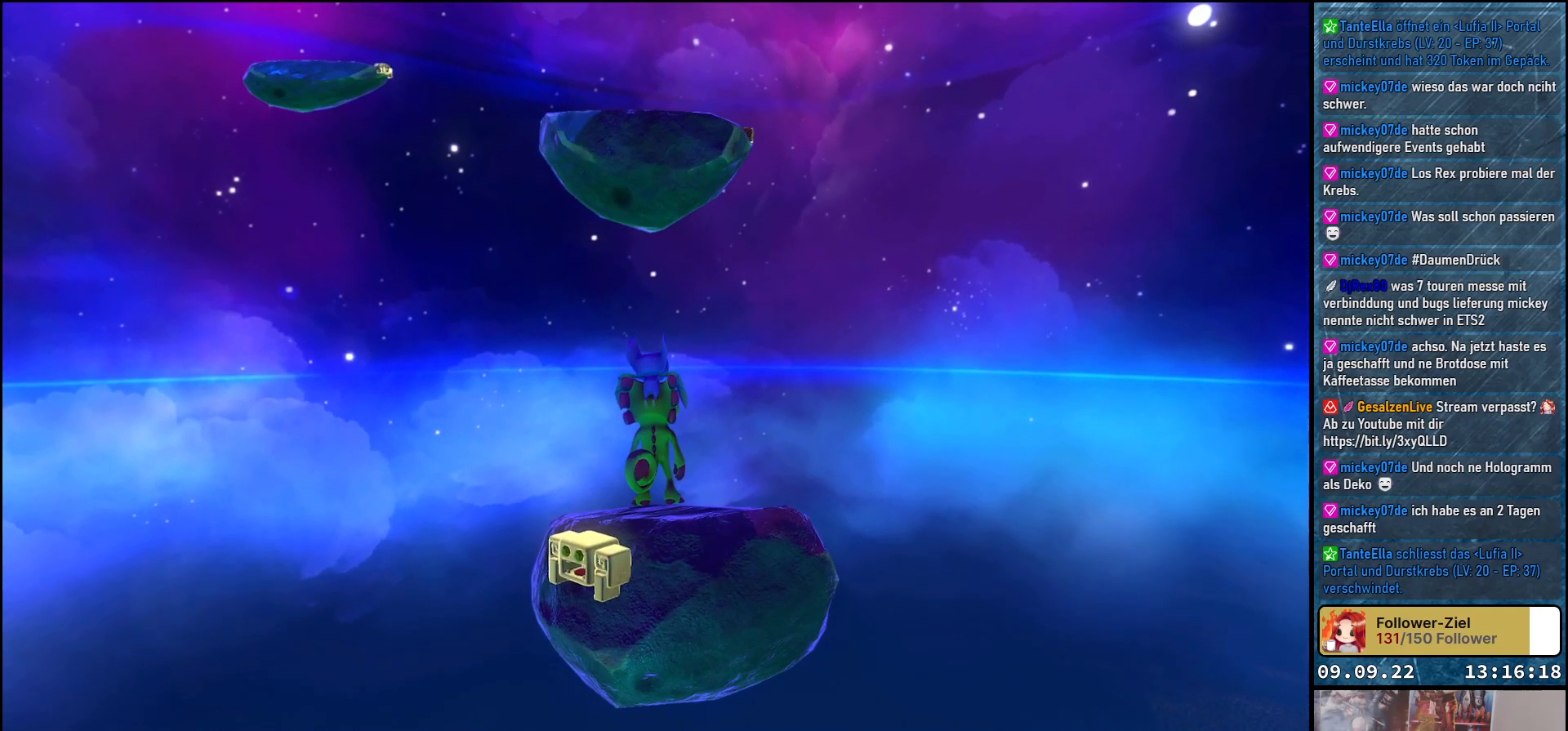
{"buttons": [], "left_stick": "center", "right_stick": "center", "events": [[117, "B", "down"], [217, "B", "up"]]}
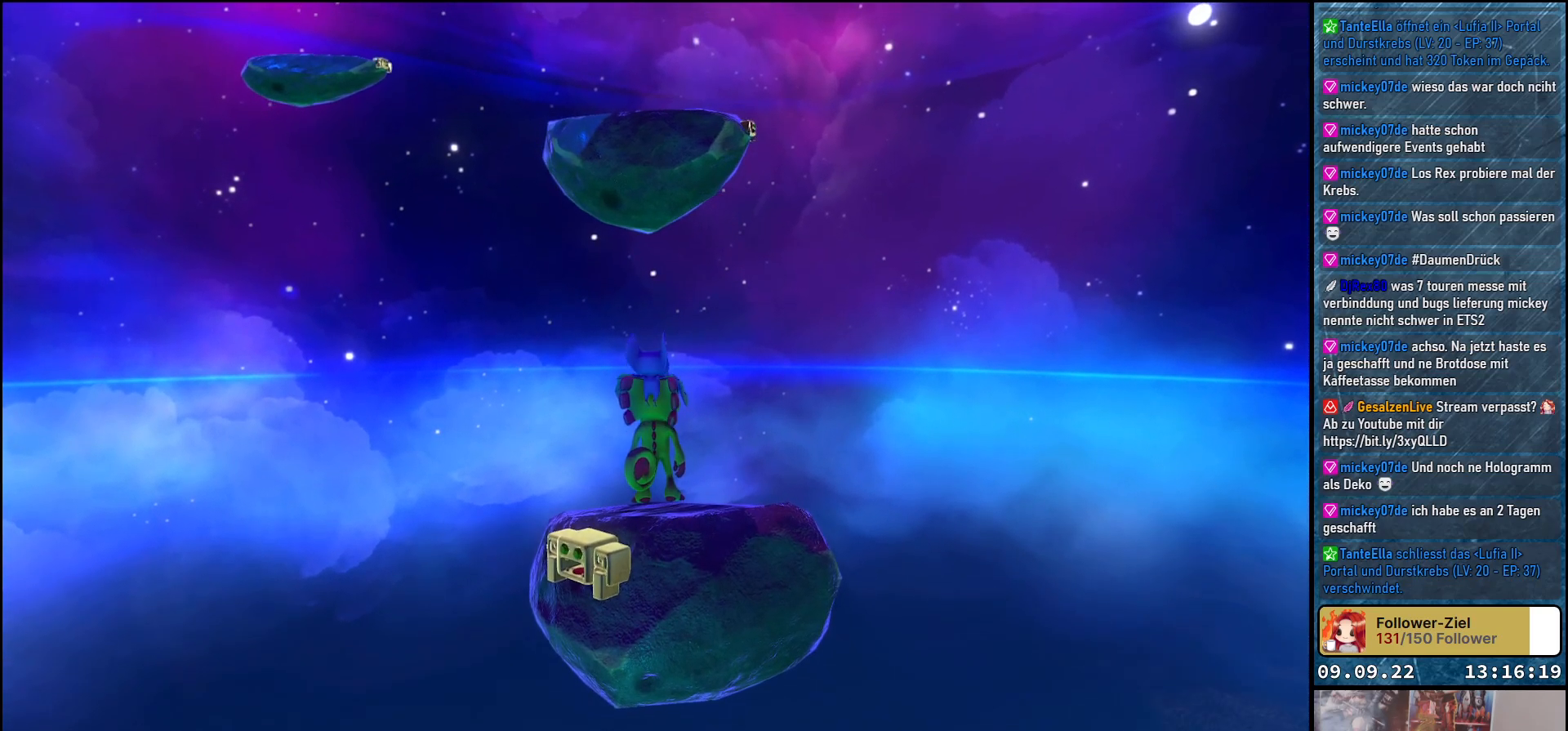
{"buttons": [], "left_stick": "center", "right_stick": "center", "events": [[50, "B", "down"], [183, "B", "up"]]}
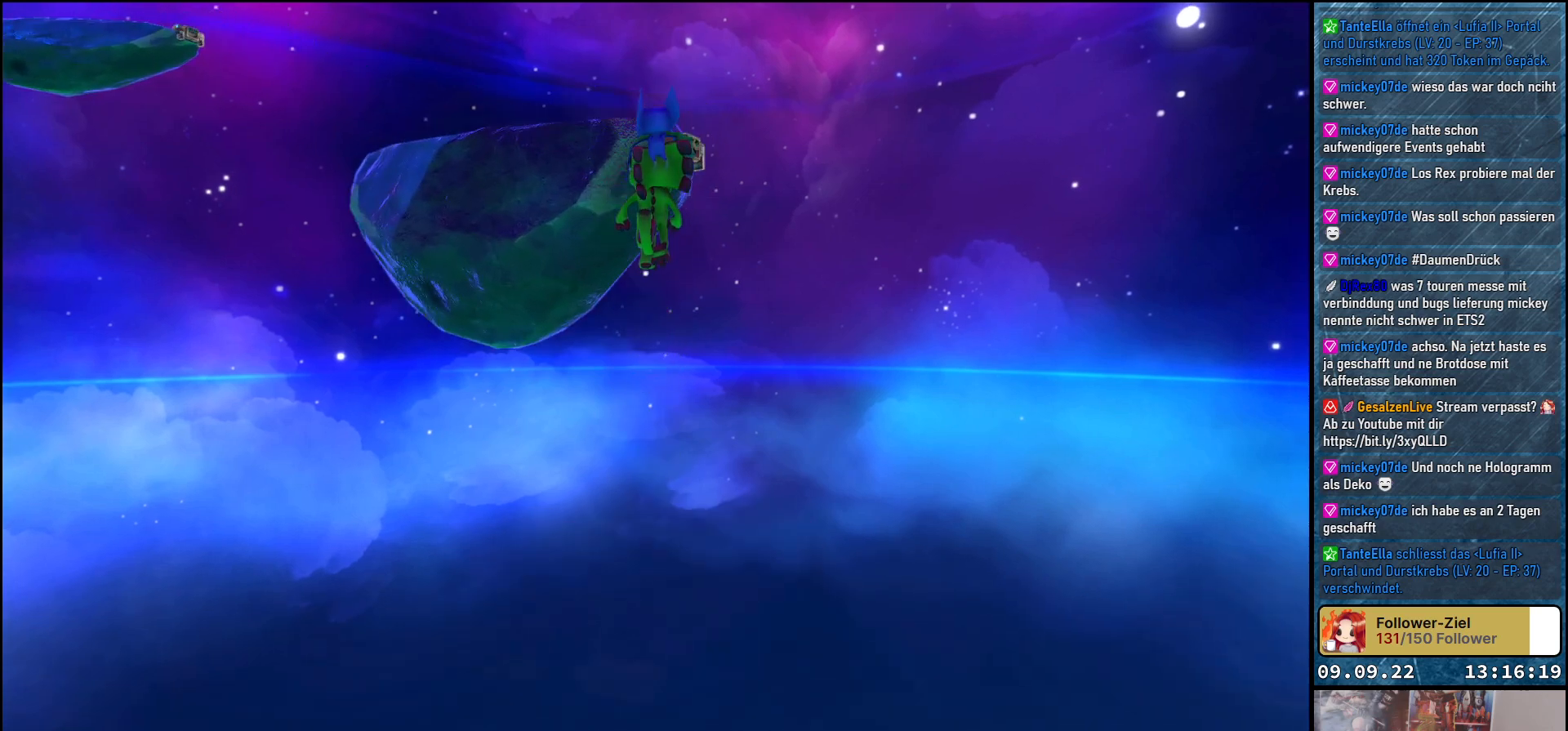
{"buttons": [], "left_stick": "up", "right_stick": "down-left", "events": [[133, "left_stick", "up-left"], [200, "right_stick", "down-left"], [450, "left_stick", "up"]]}
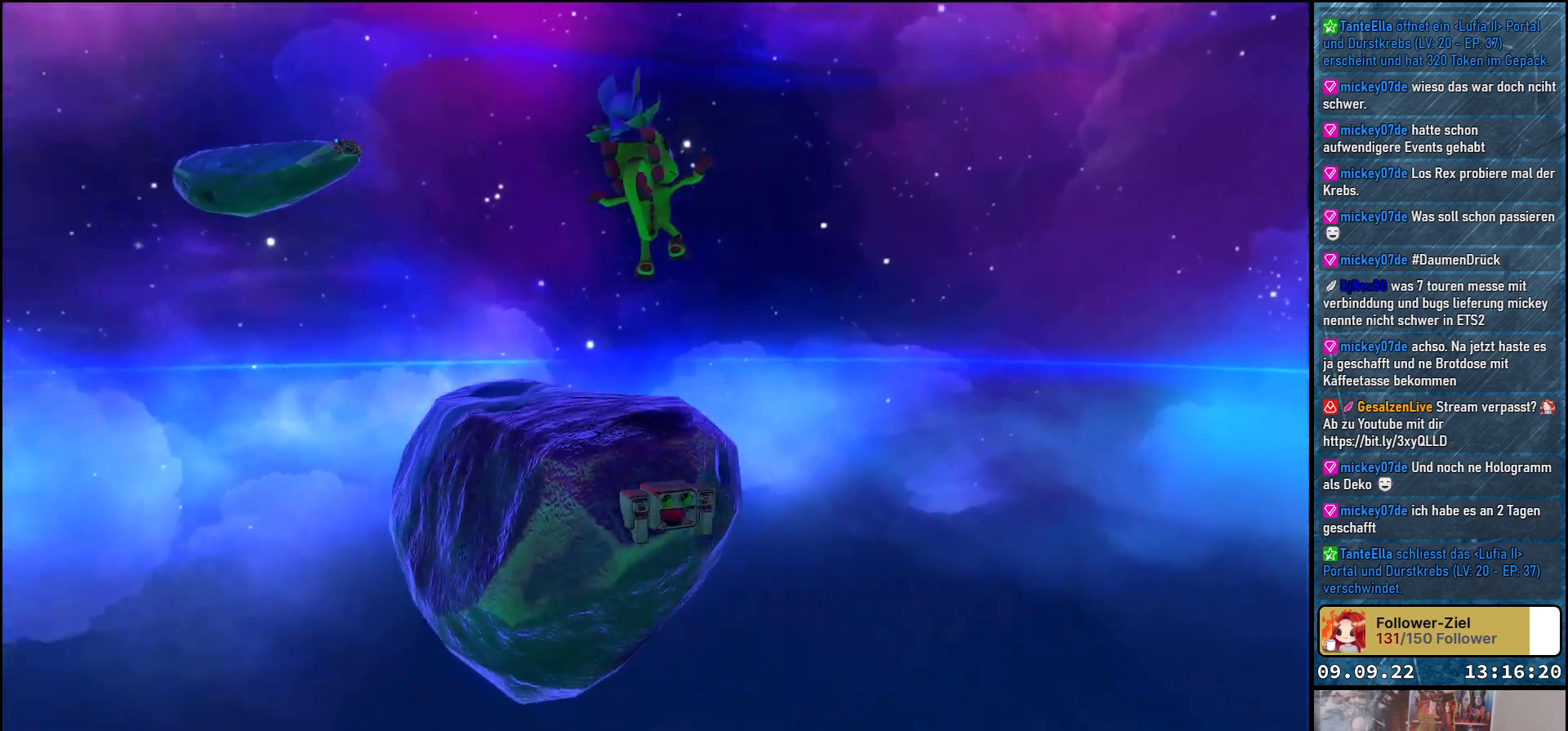
{"buttons": [], "left_stick": "center", "right_stick": "down-left", "events": [[100, "left_stick", "up-left"], [200, "left_stick", "left"], [300, "left_stick", "center"]]}
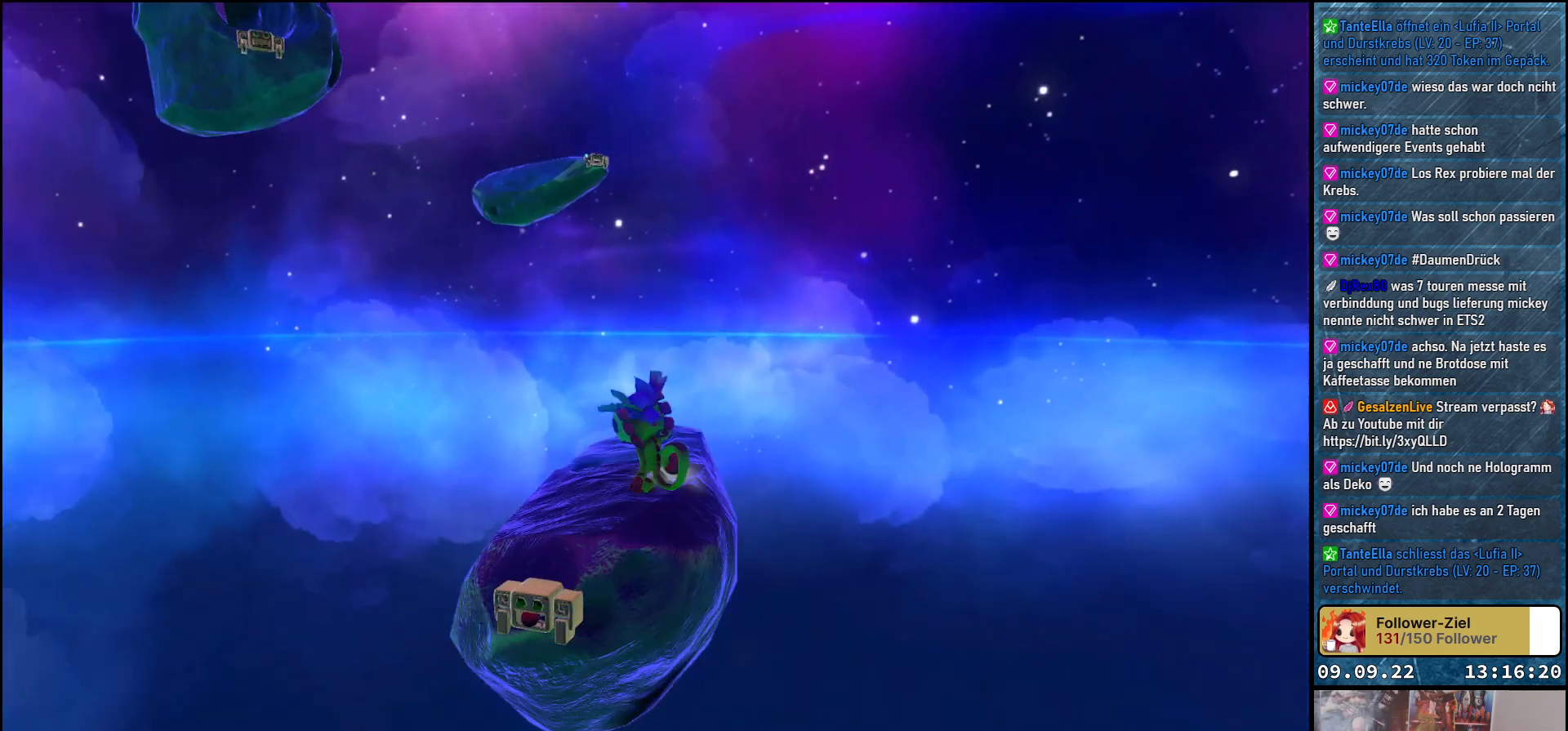
{"buttons": [], "left_stick": "up-right", "right_stick": "down-left", "events": [[17, "right_stick", "center"], [50, "left_stick", "up"], [133, "right_stick", "down"], [450, "left_stick", "up-right"], [450, "right_stick", "down-left"]]}
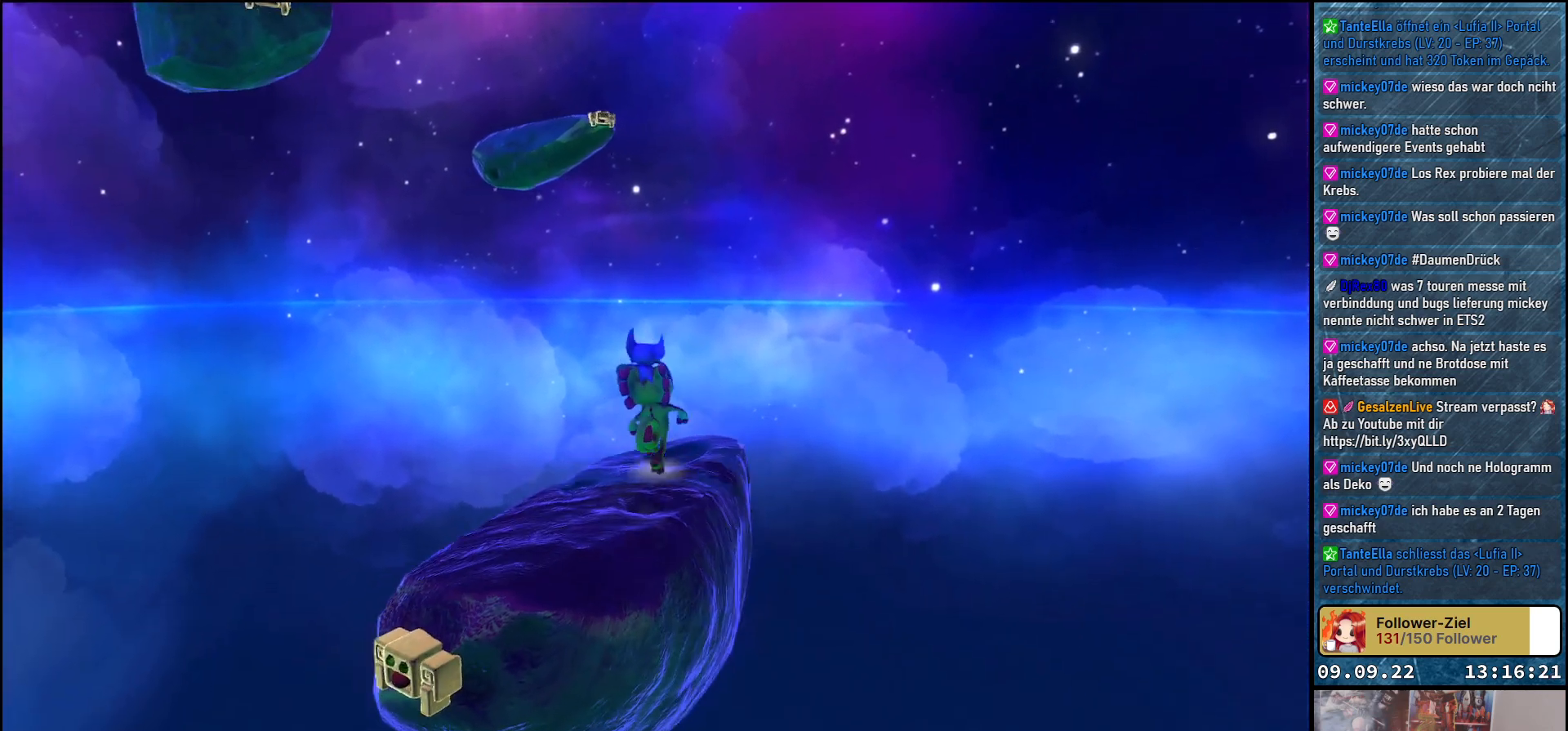
{"buttons": [], "left_stick": "up-right", "right_stick": "center", "events": [[100, "right_stick", "left"], [483, "right_stick", "center"]]}
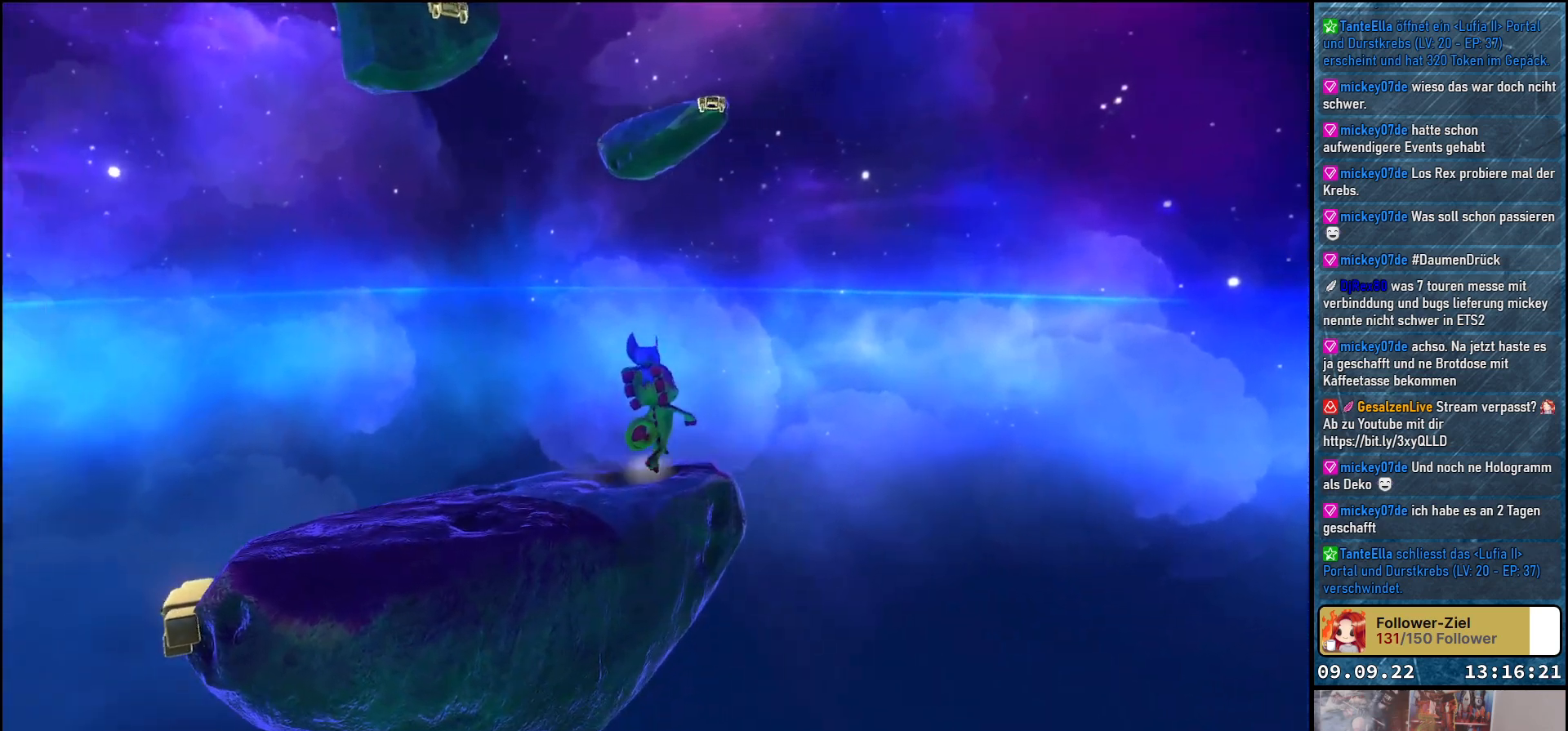
{"buttons": [], "left_stick": "center", "right_stick": "center", "events": [[33, "left_stick", "center"], [333, "B", "down"], [450, "B", "up"]]}
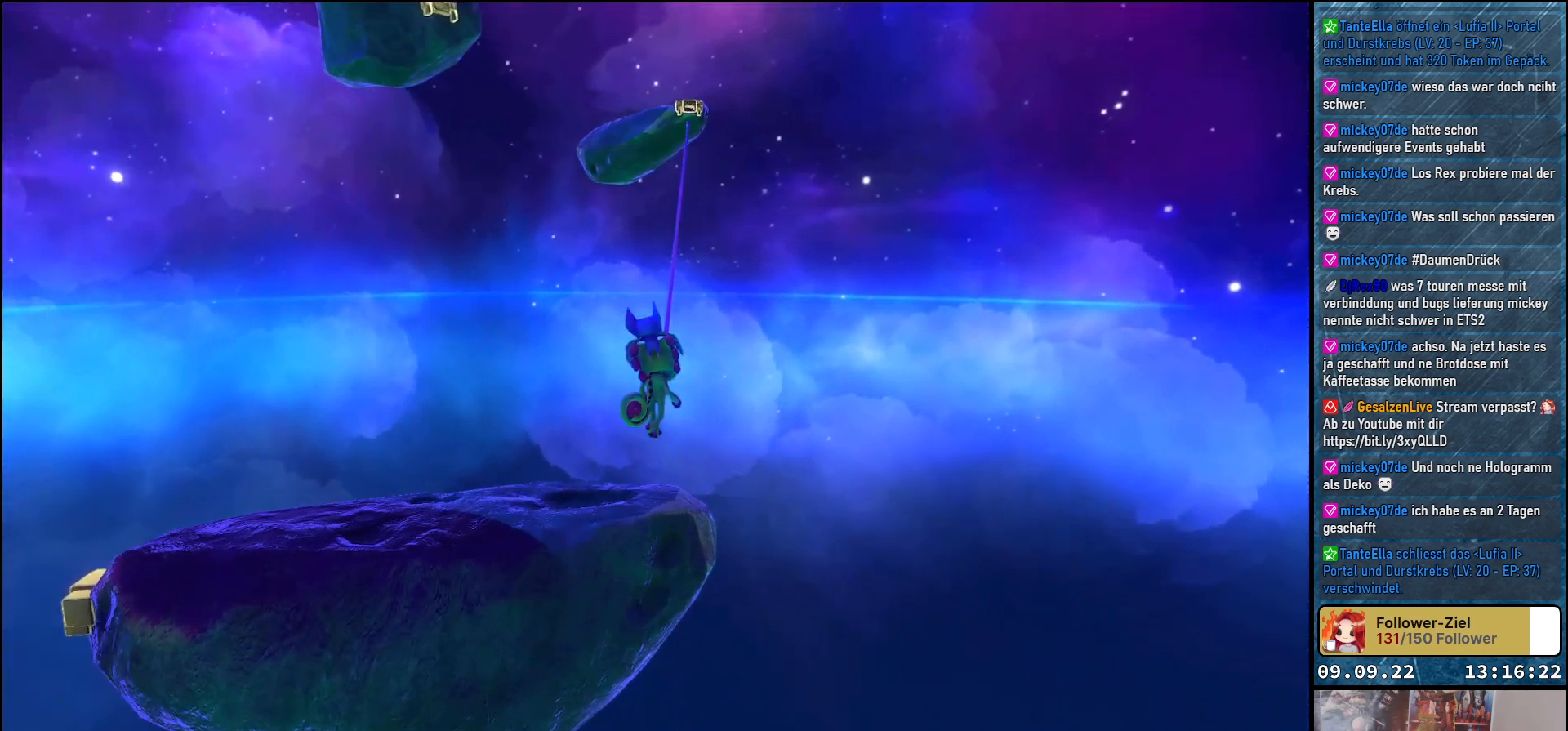
{"buttons": [], "left_stick": "center", "right_stick": "center", "events": []}
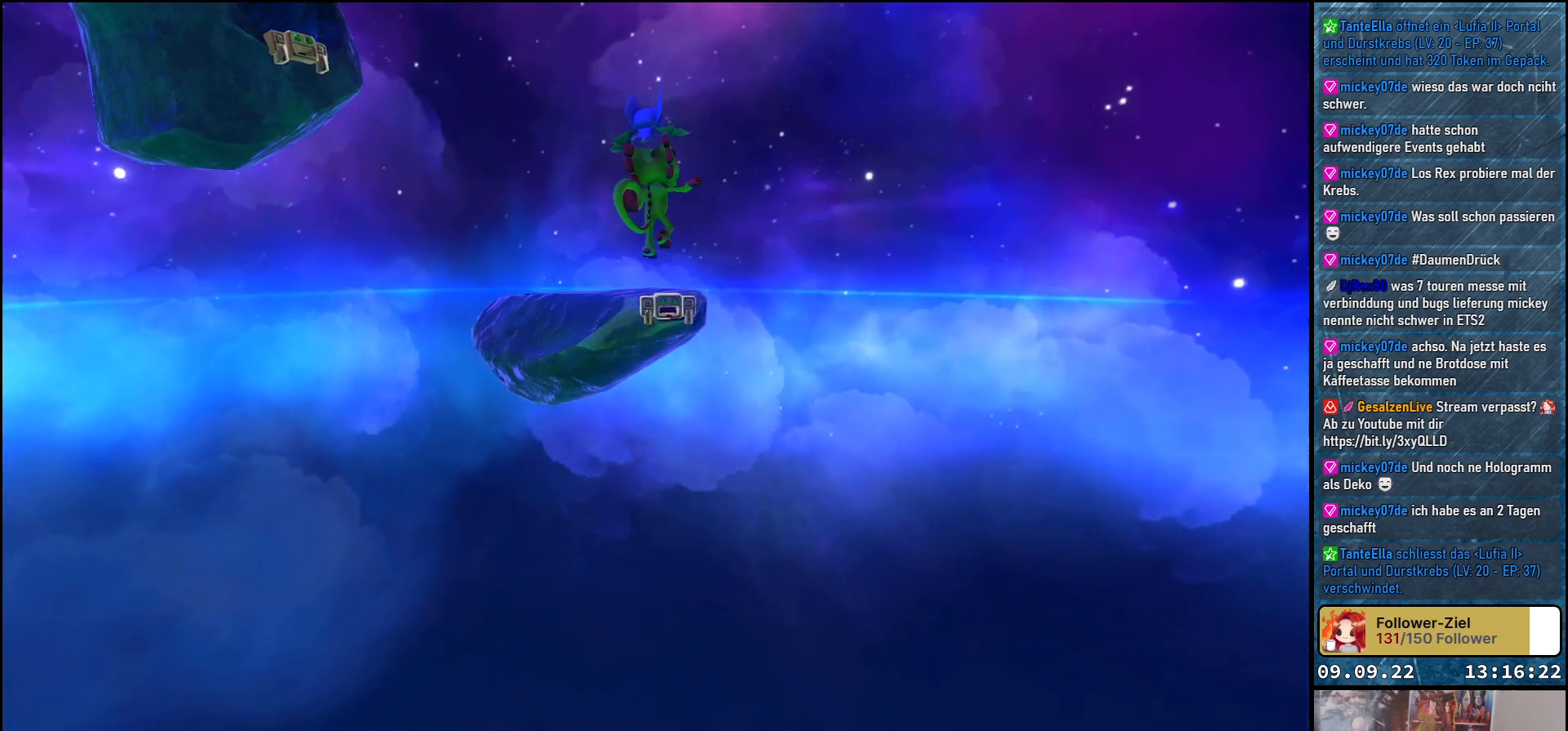
{"buttons": [], "left_stick": "center", "right_stick": "center", "events": [[50, "right_stick", "down-left"], [150, "left_stick", "up-left"], [267, "left_stick", "up"], [417, "right_stick", "center"], [450, "left_stick", "center"]]}
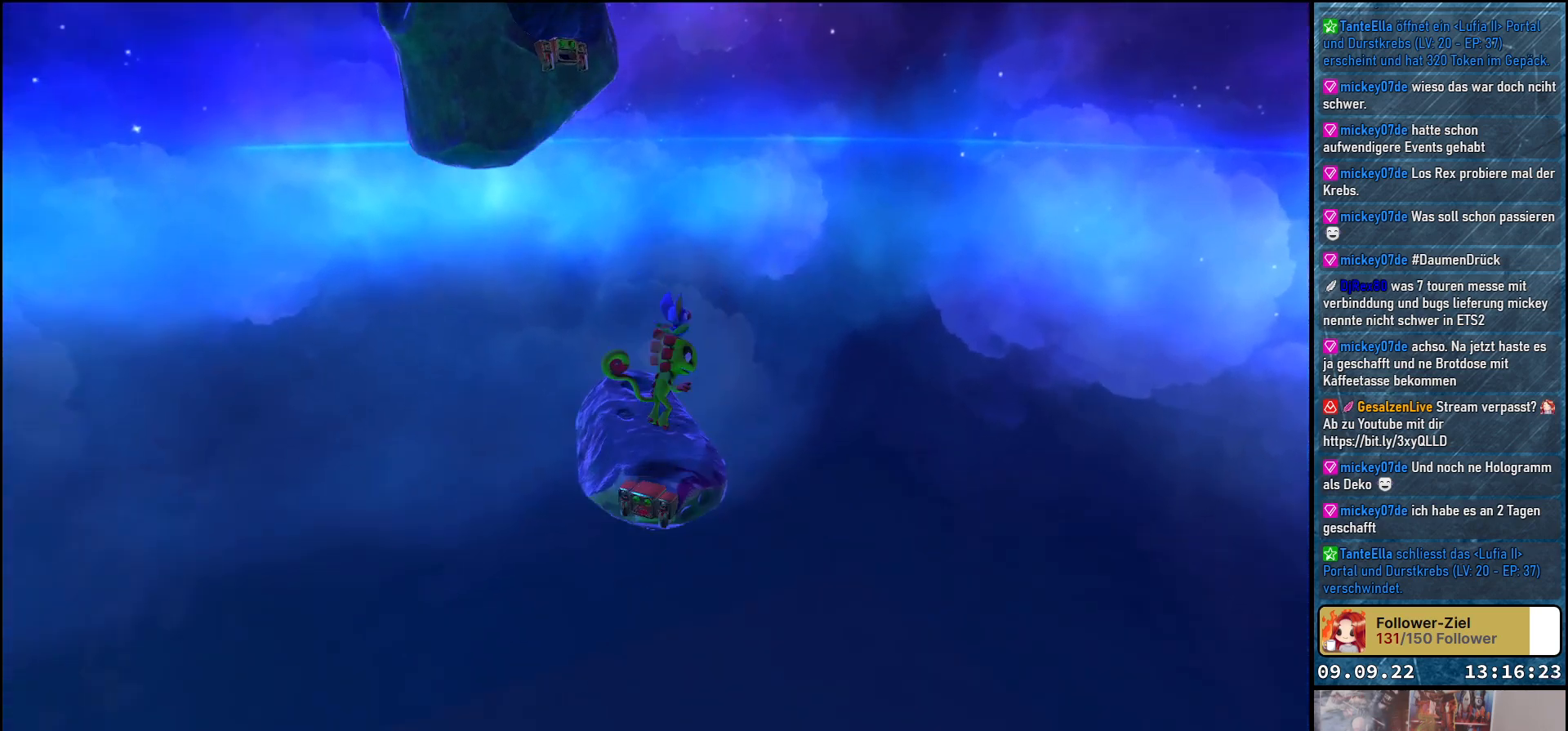
{"buttons": [], "left_stick": "up", "right_stick": "up-left", "events": [[250, "left_stick", "up"], [250, "right_stick", "left"], [300, "right_stick", "up-left"]]}
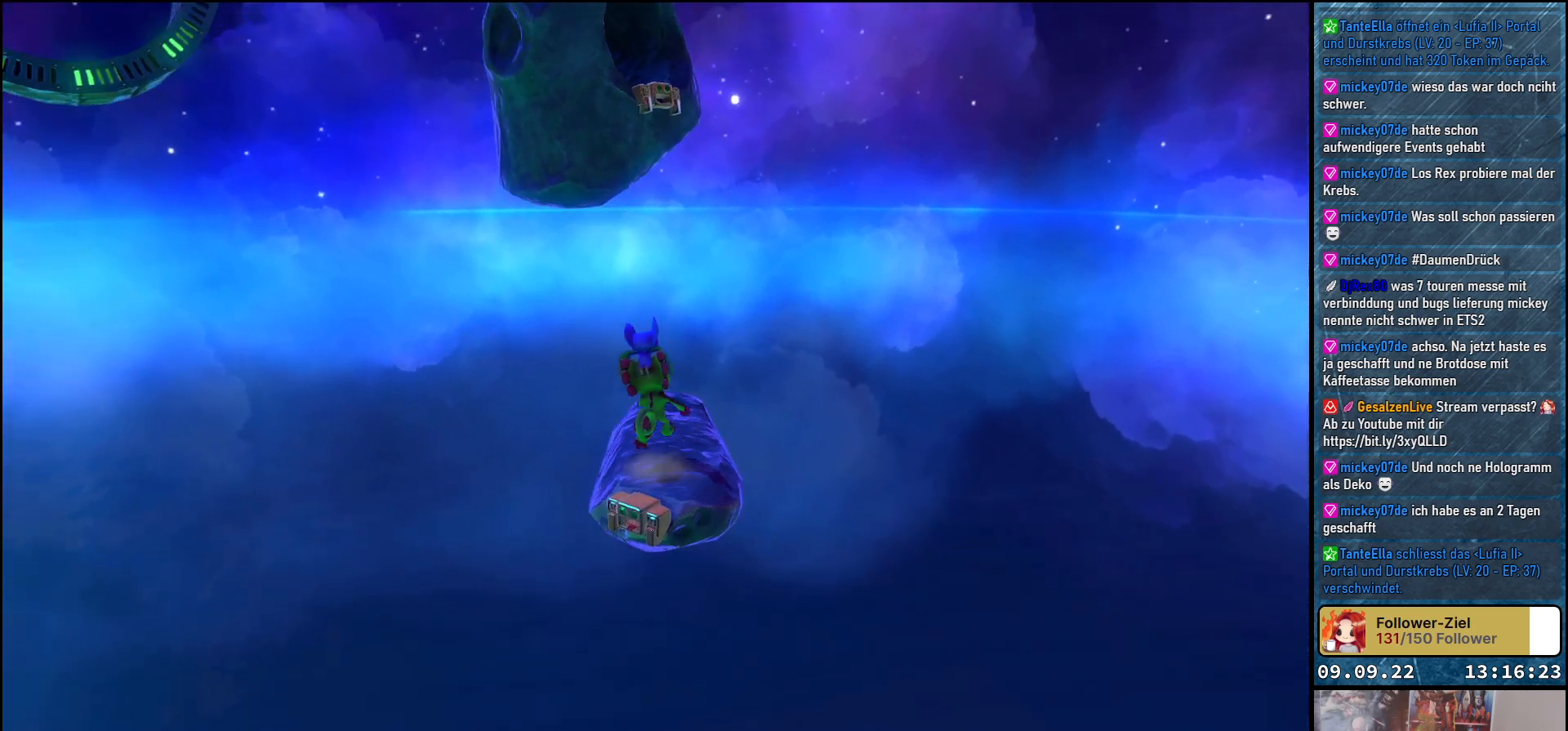
{"buttons": [], "left_stick": "up", "right_stick": "up", "events": [[50, "left_stick", "center"], [50, "right_stick", "center"], [283, "left_stick", "up"], [283, "right_stick", "up"]]}
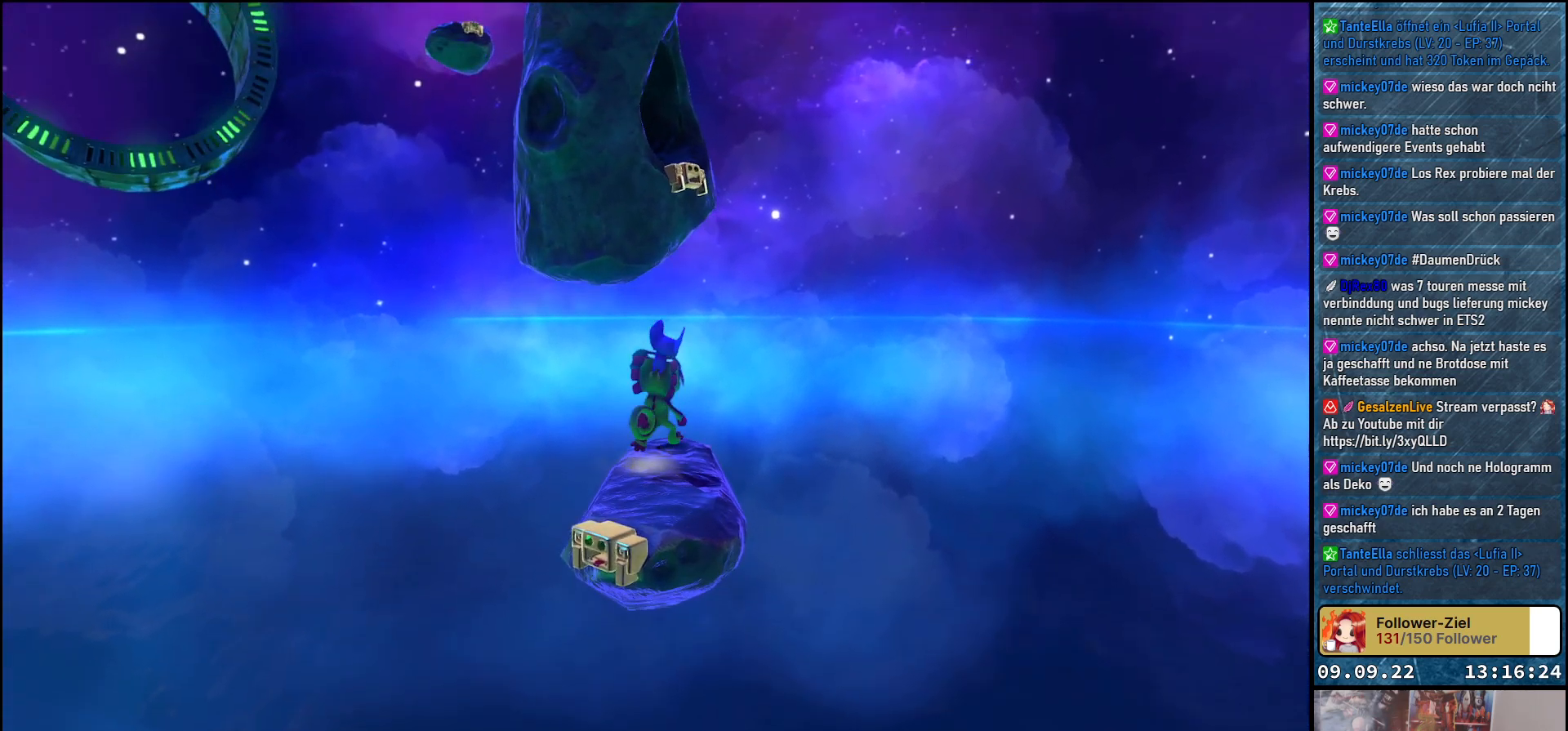
{"buttons": [], "left_stick": "center", "right_stick": "center", "events": [[17, "right_stick", "center"], [133, "left_stick", "center"], [300, "left_stick", "up"], [417, "left_stick", "center"]]}
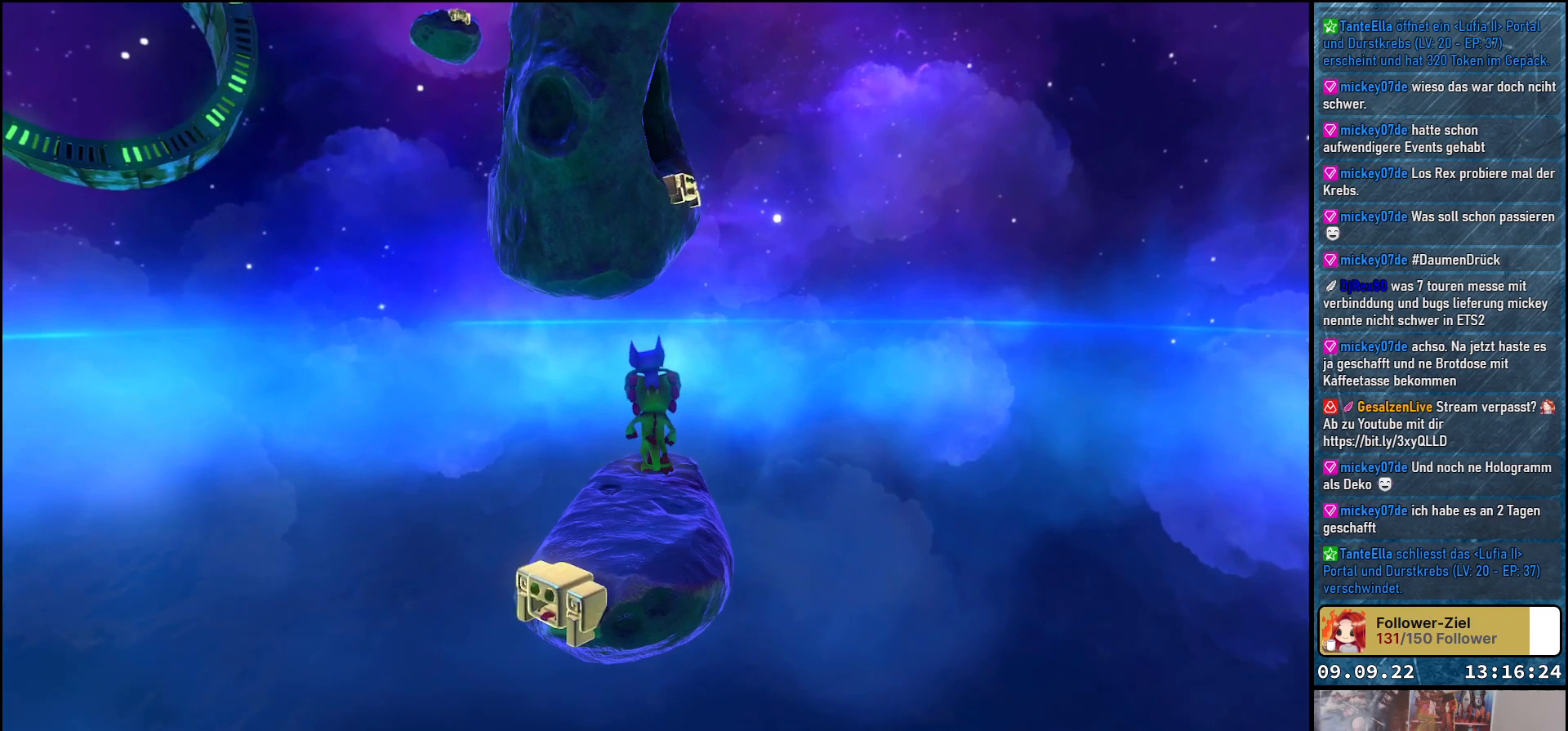
{"buttons": [], "left_stick": "center", "right_stick": "up-left", "events": [[167, "right_stick", "up"], [317, "right_stick", "up-left"]]}
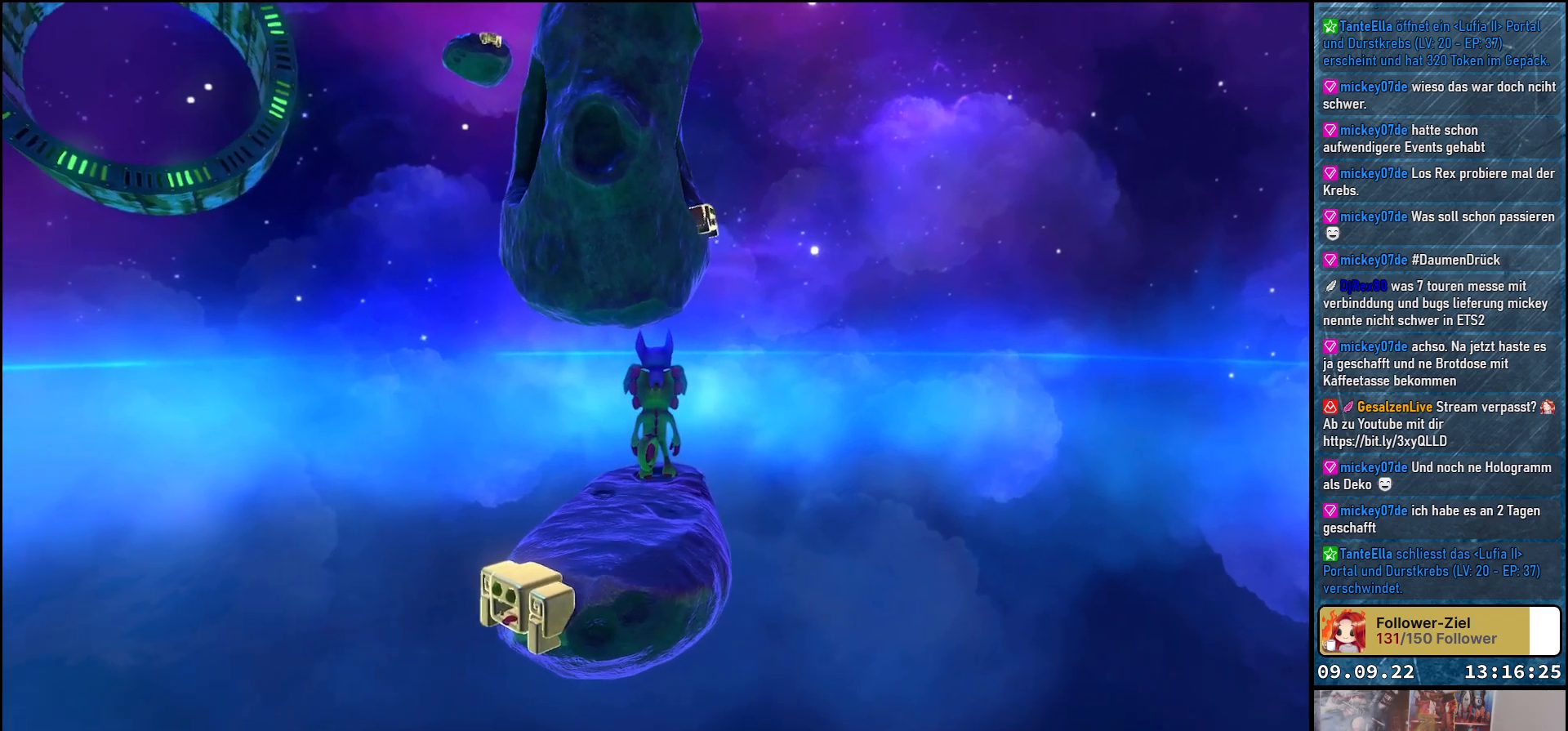
{"buttons": [], "left_stick": "center", "right_stick": "center", "events": [[317, "right_stick", "center"]]}
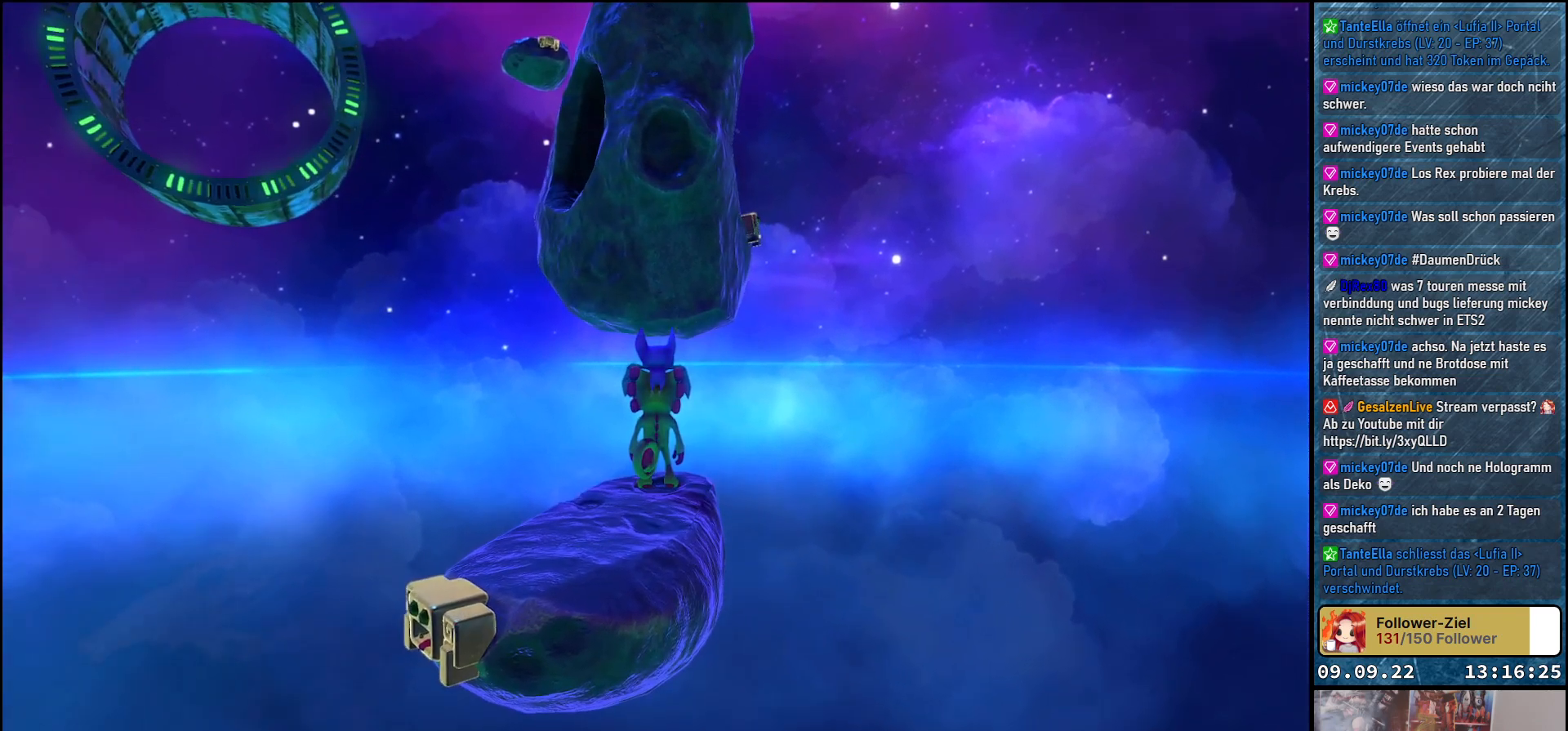
{"buttons": [], "left_stick": "center", "right_stick": "center", "events": [[67, "right_stick", "up"], [200, "right_stick", "center"]]}